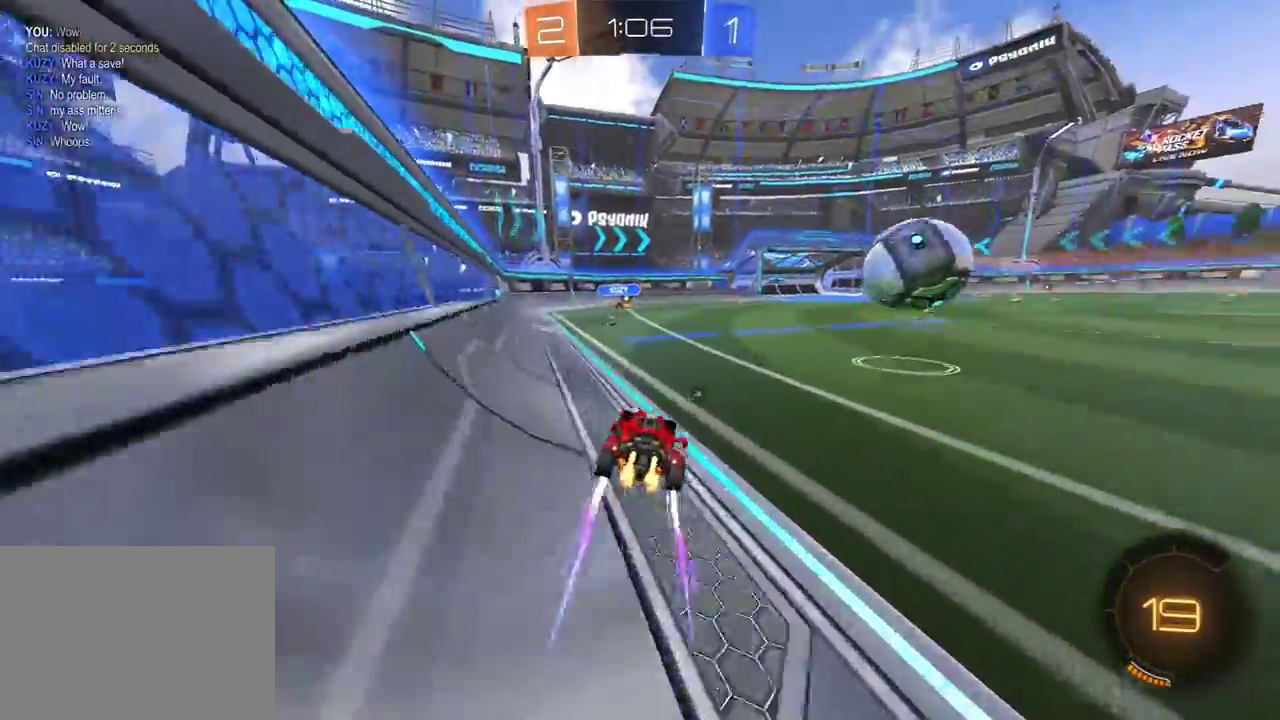
Gameplay with a controller (Xbox layout); each line is a JSON object with the inputs held at the frame after it. "events" lists button and stick changes between this image and that frame as [ms after this image, input, new state], when the widget could be followed in between. Not read: SELECT.
{"buttons": [], "left_stick": "center", "right_stick": "center", "events": [[33, "R1", "down"], [67, "left_stick", "center"], [150, "R1", "up"], [450, "R2", "up"]]}
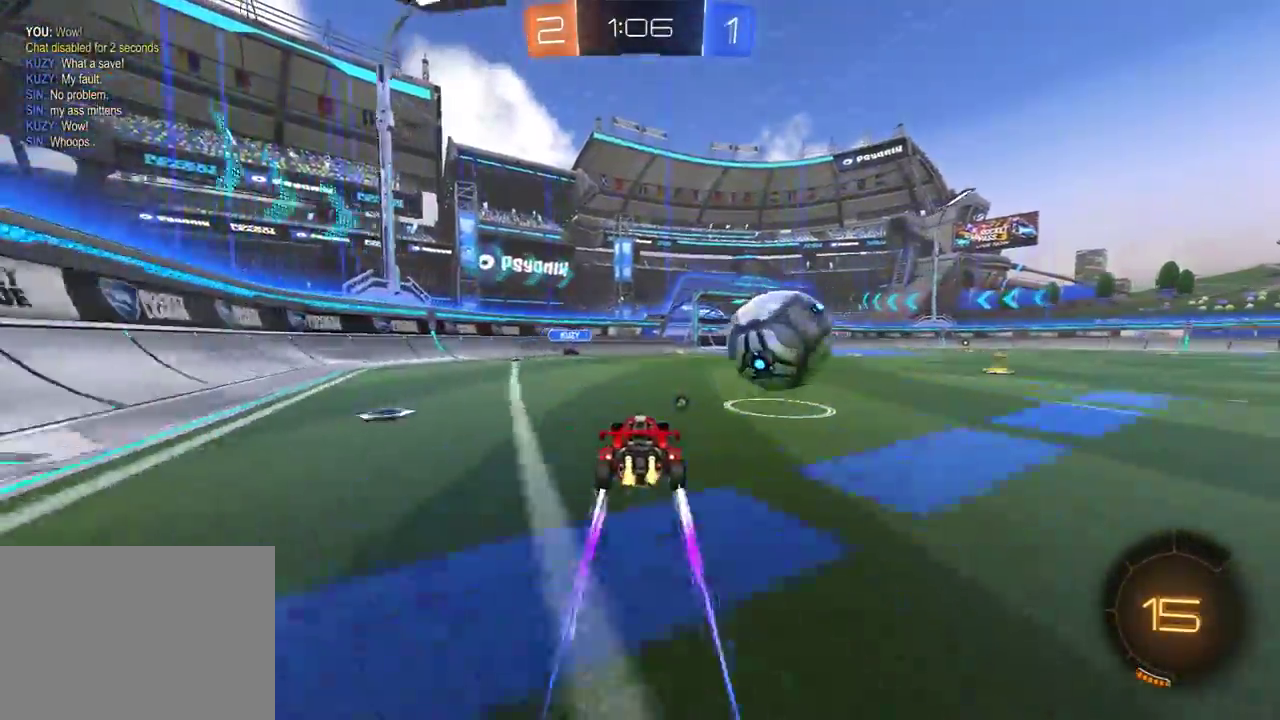
{"buttons": ["R2"], "left_stick": "center", "right_stick": "center", "events": [[100, "left_stick", "left"], [267, "left_stick", "center"], [367, "left_stick", "right"], [483, "R2", "down"], [500, "left_stick", "center"]]}
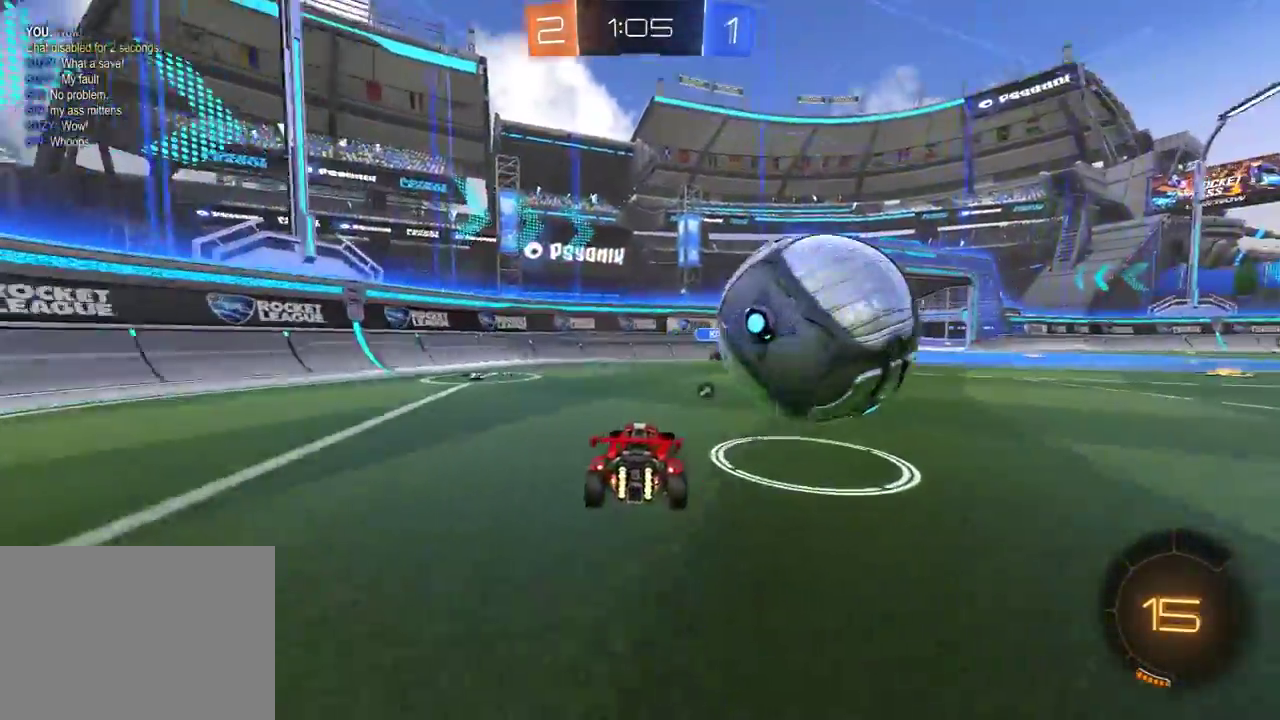
{"buttons": ["R1", "R2"], "left_stick": "right", "right_stick": "center", "events": [[367, "left_stick", "right"], [383, "R1", "down"]]}
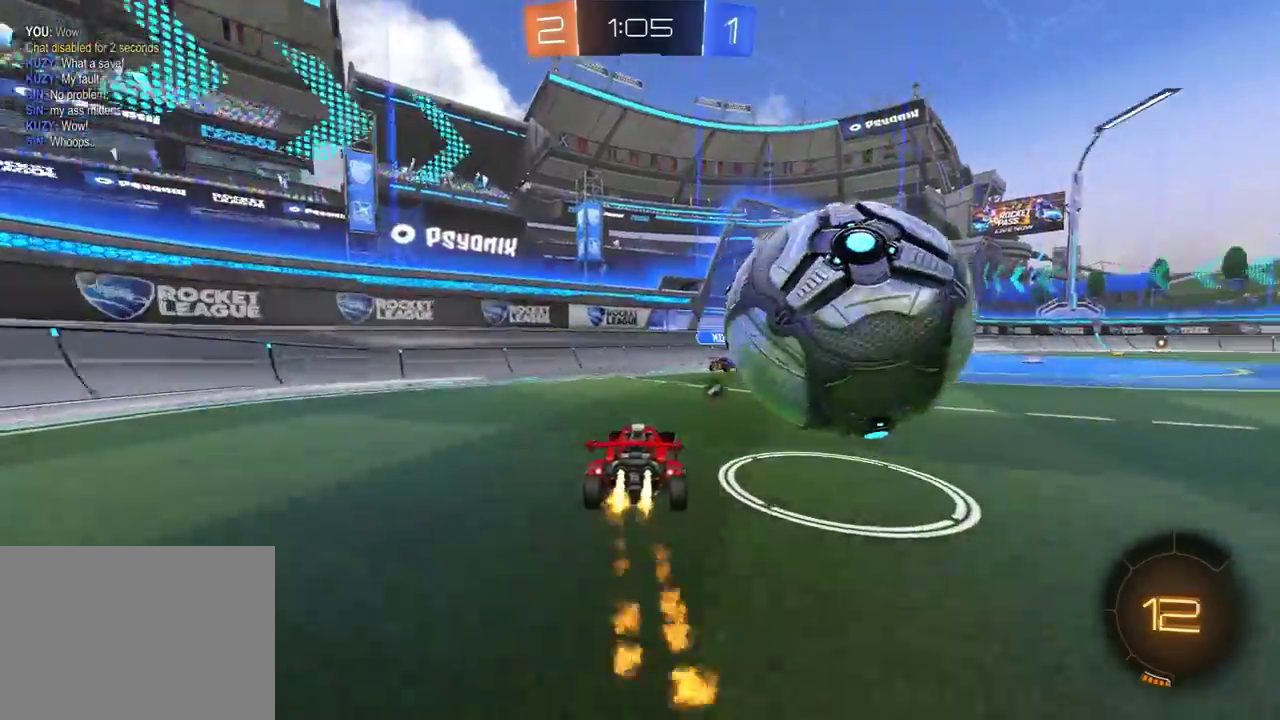
{"buttons": ["L1", "R1", "R2"], "left_stick": "right", "right_stick": "center", "events": [[17, "L1", "down"], [117, "L3", "down"], [317, "L3", "up"], [333, "R1", "up"], [417, "R1", "down"]]}
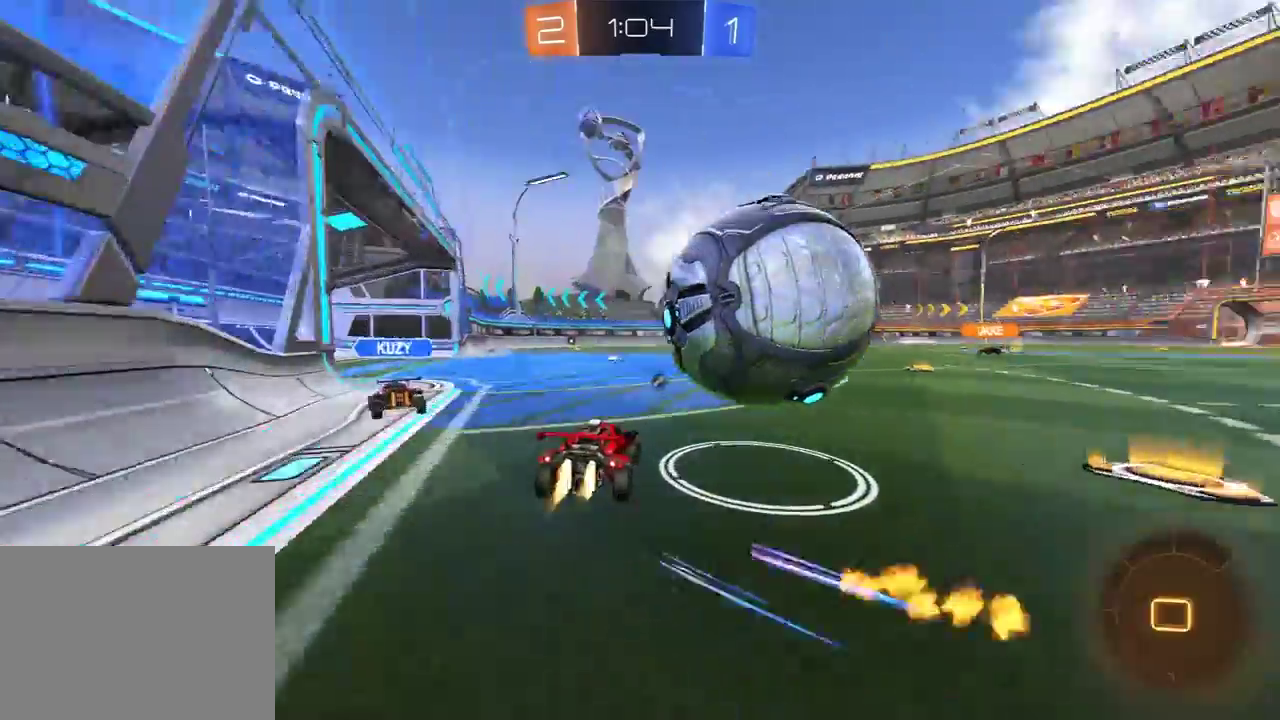
{"buttons": ["L2"], "left_stick": "center", "right_stick": "center"}
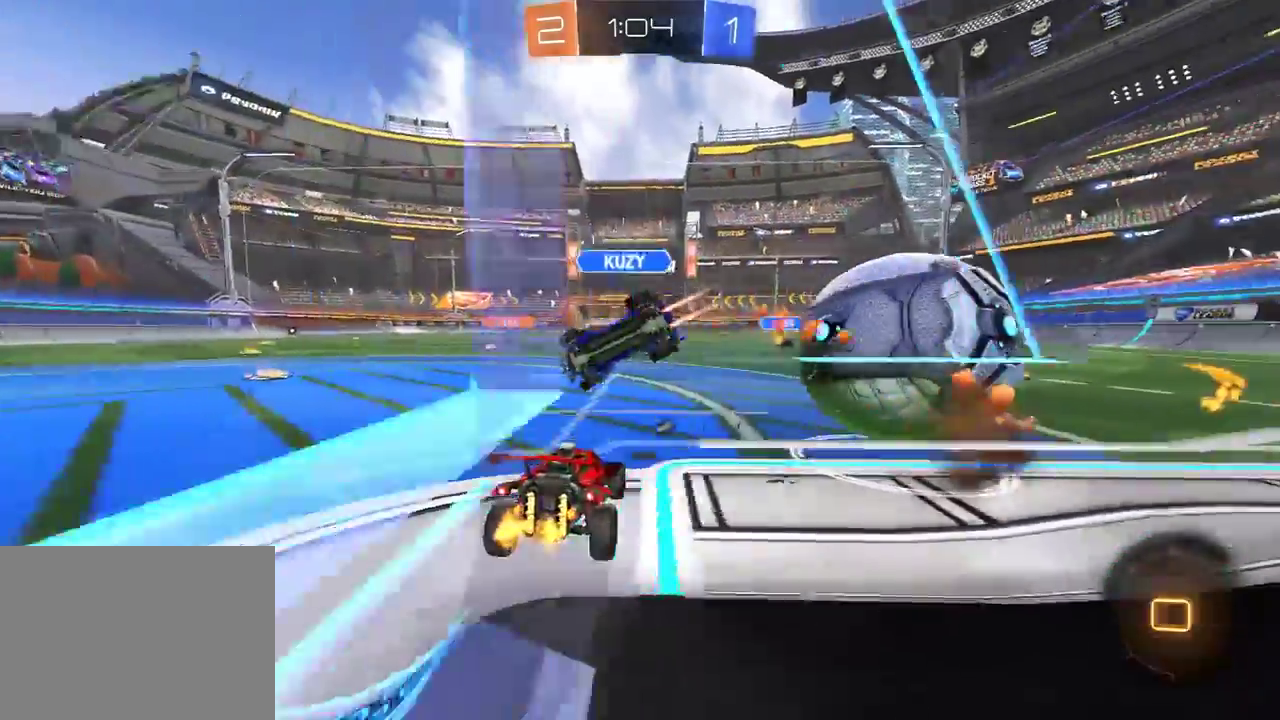
{"buttons": ["R2"], "left_stick": "left", "right_stick": "center", "events": [[17, "R2", "down"], [83, "L2", "up"], [433, "left_stick", "left"]]}
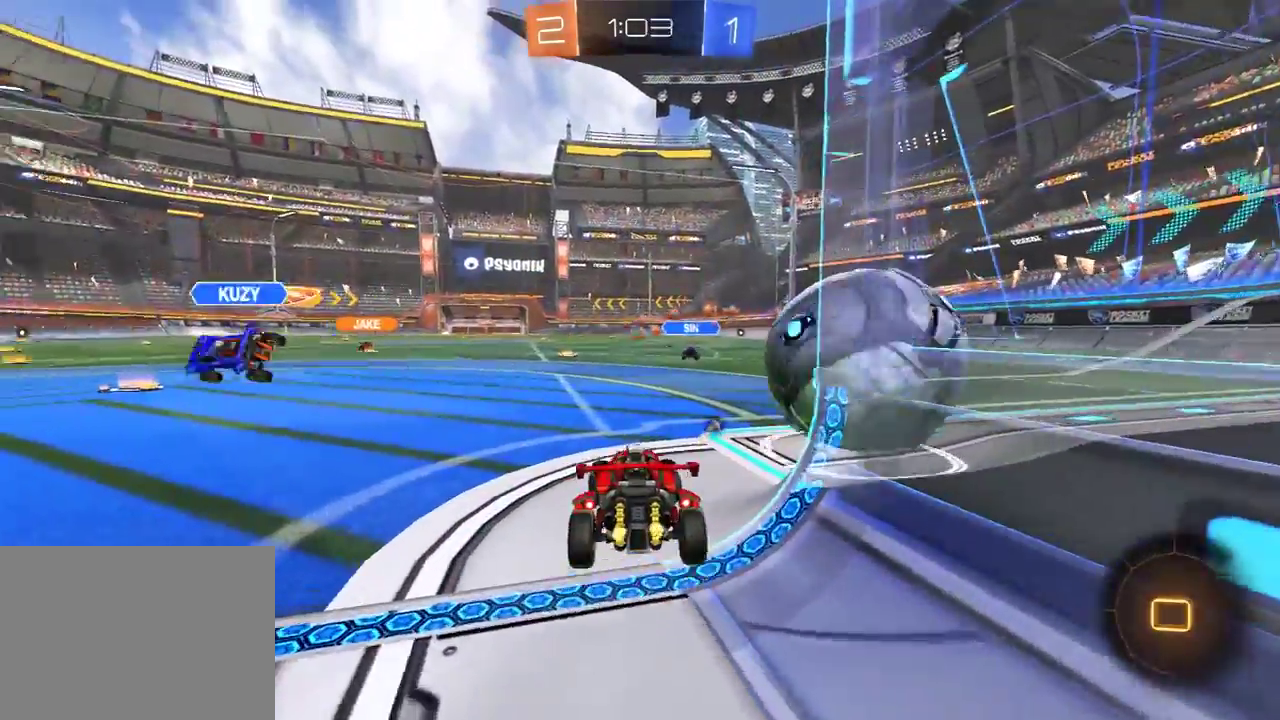
{"buttons": ["R2"], "left_stick": "left", "right_stick": "center", "events": [[67, "left_stick", "right"], [400, "left_stick", "center"], [450, "L2", "down"], [500, "L2", "up"], [500, "left_stick", "left"]]}
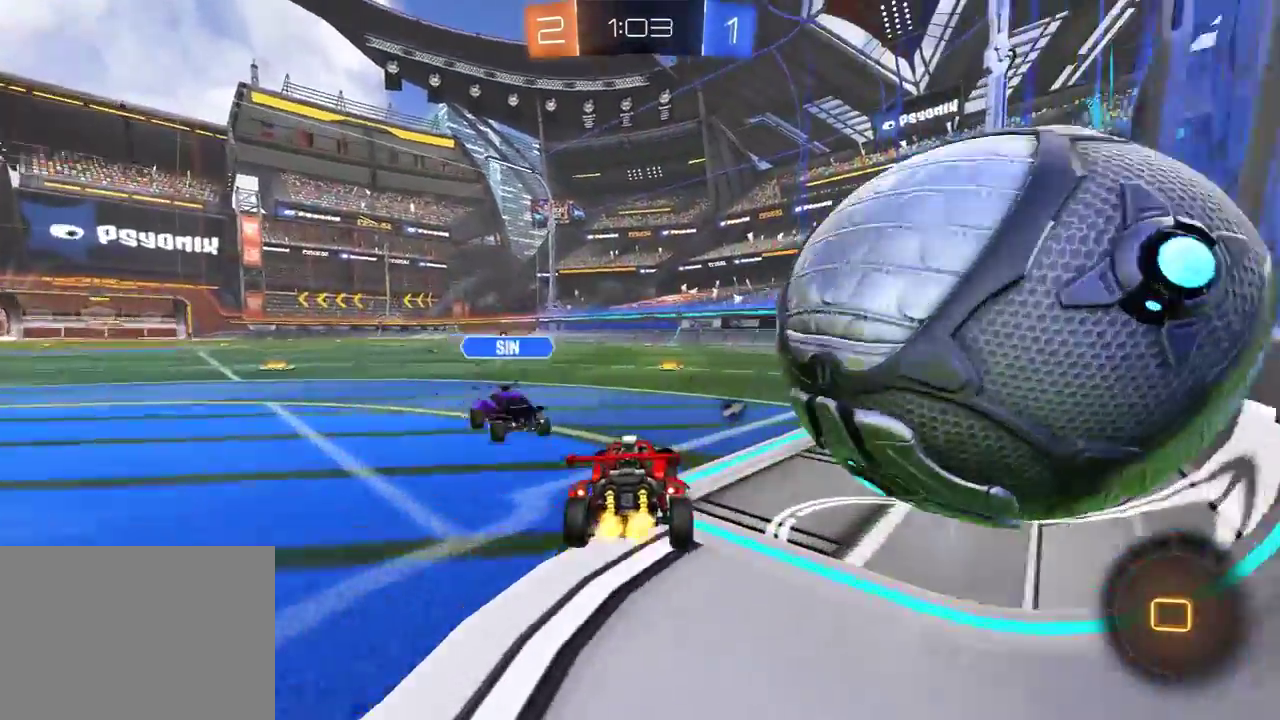
{"buttons": ["R2"], "left_stick": "center", "right_stick": "center", "events": [[33, "A", "down"], [67, "left_stick", "up-left"], [100, "A", "up"], [100, "L3", "down"], [117, "R1", "down"], [133, "A", "down"], [133, "L1", "down"], [233, "A", "up"], [333, "L3", "up"], [350, "R1", "up"], [433, "left_stick", "center"], [467, "L1", "up"]]}
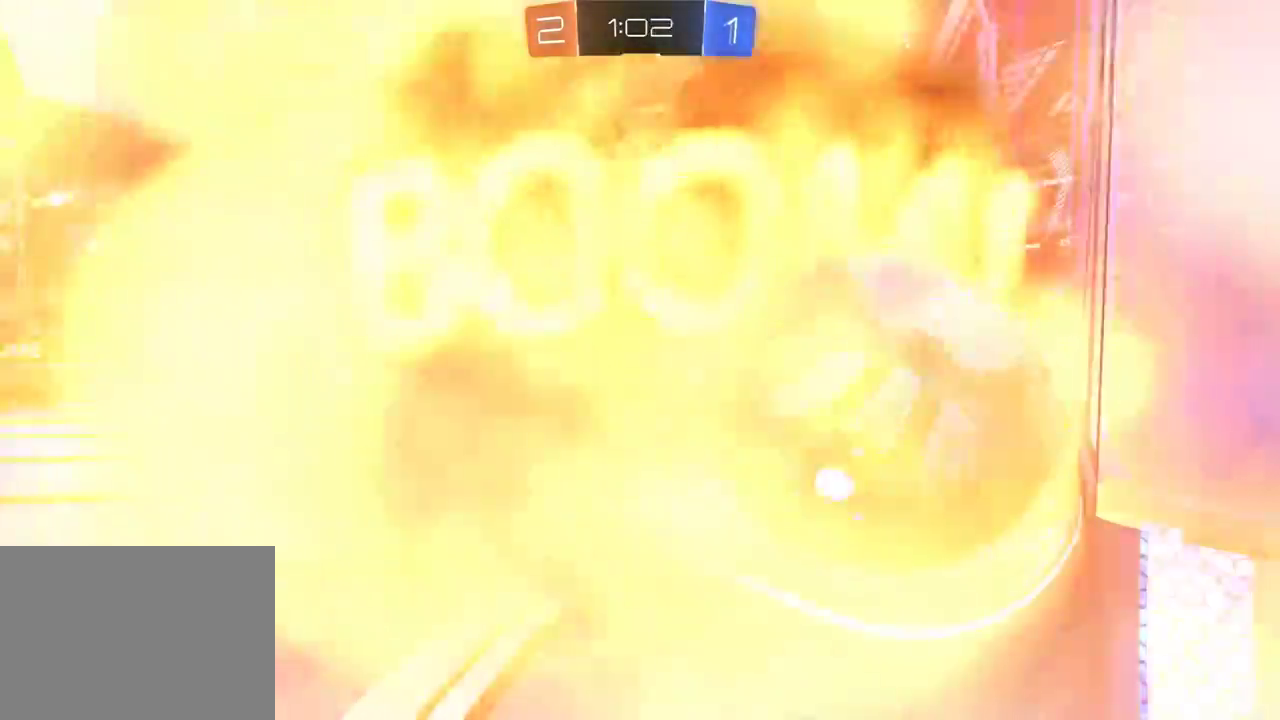
{"buttons": [], "left_stick": "center", "right_stick": "center", "events": [[33, "L1", "down"], [117, "L1", "up"], [267, "R2", "up"]]}
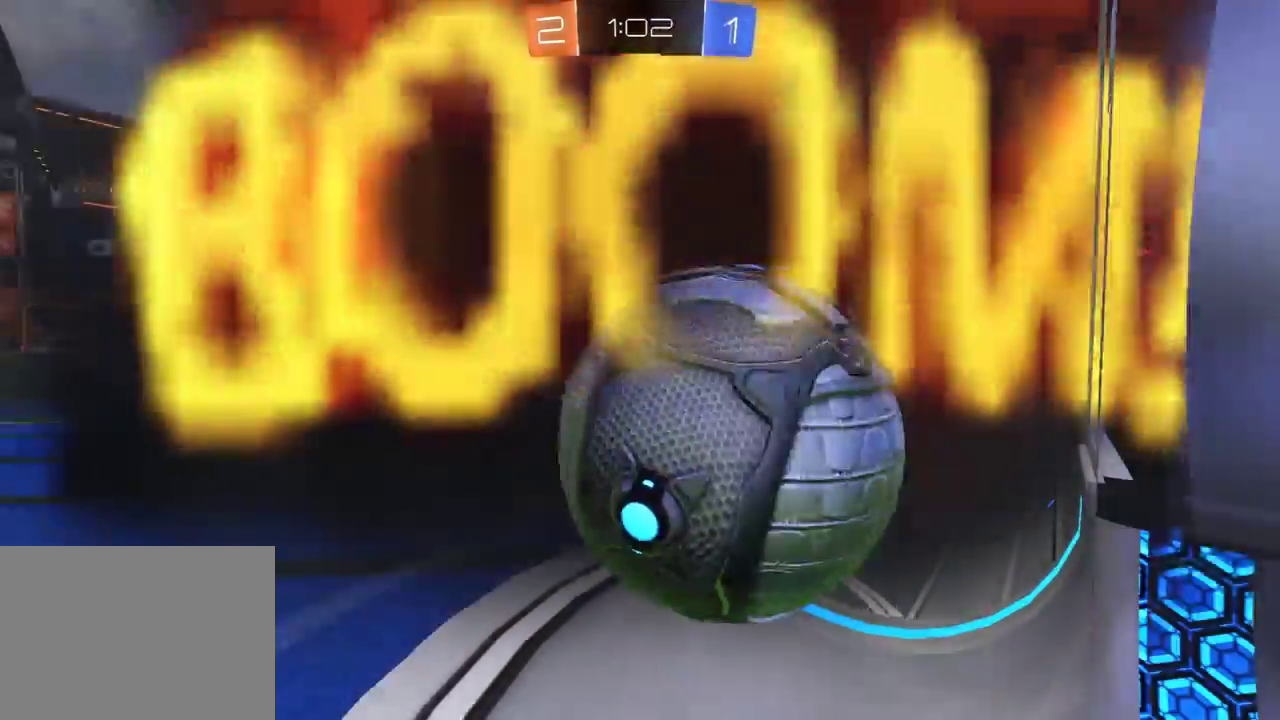
{"buttons": [], "left_stick": "center", "right_stick": "center", "events": []}
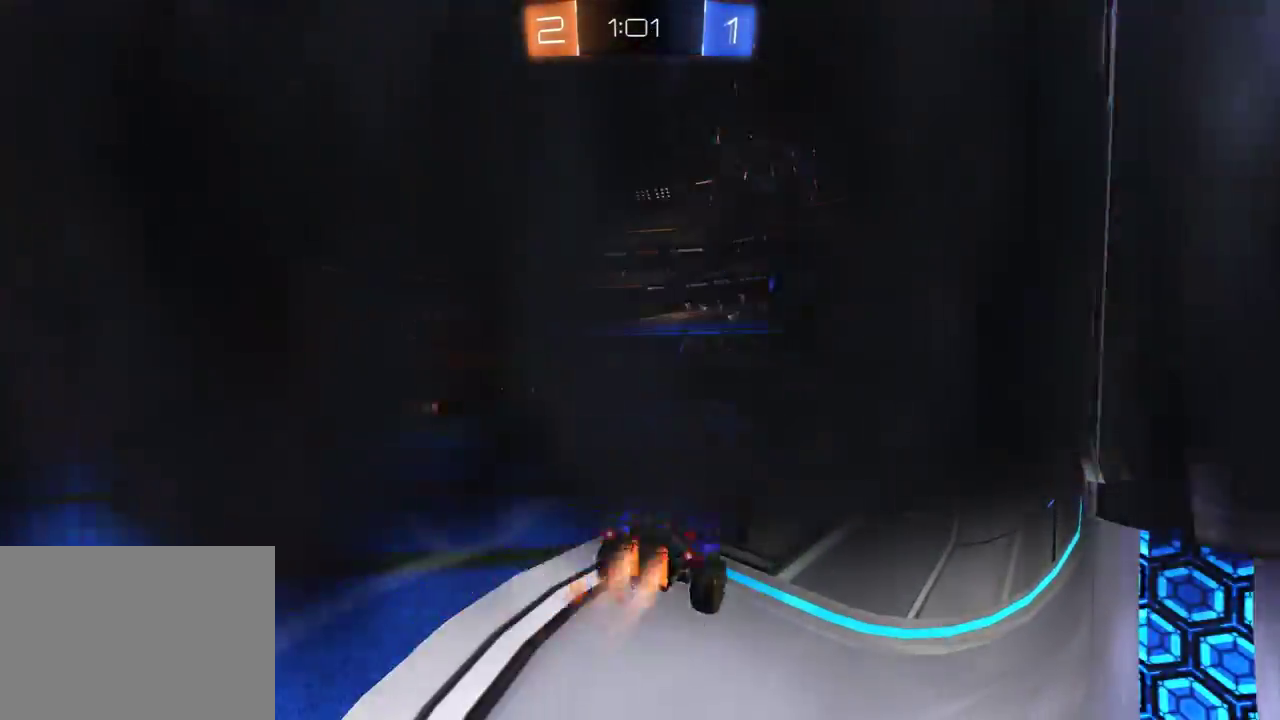
{"buttons": ["R2"], "left_stick": "center", "right_stick": "center", "events": [[483, "R2", "down"]]}
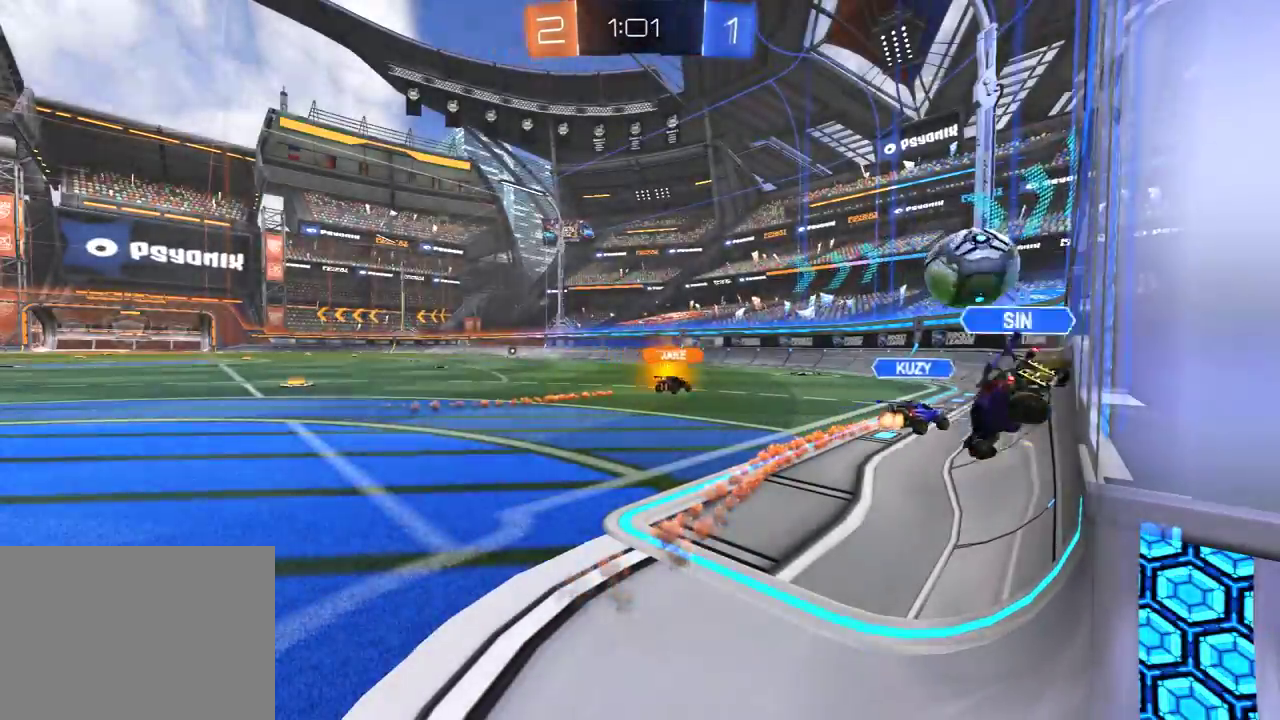
{"buttons": ["R2"], "left_stick": "center", "right_stick": "center", "events": []}
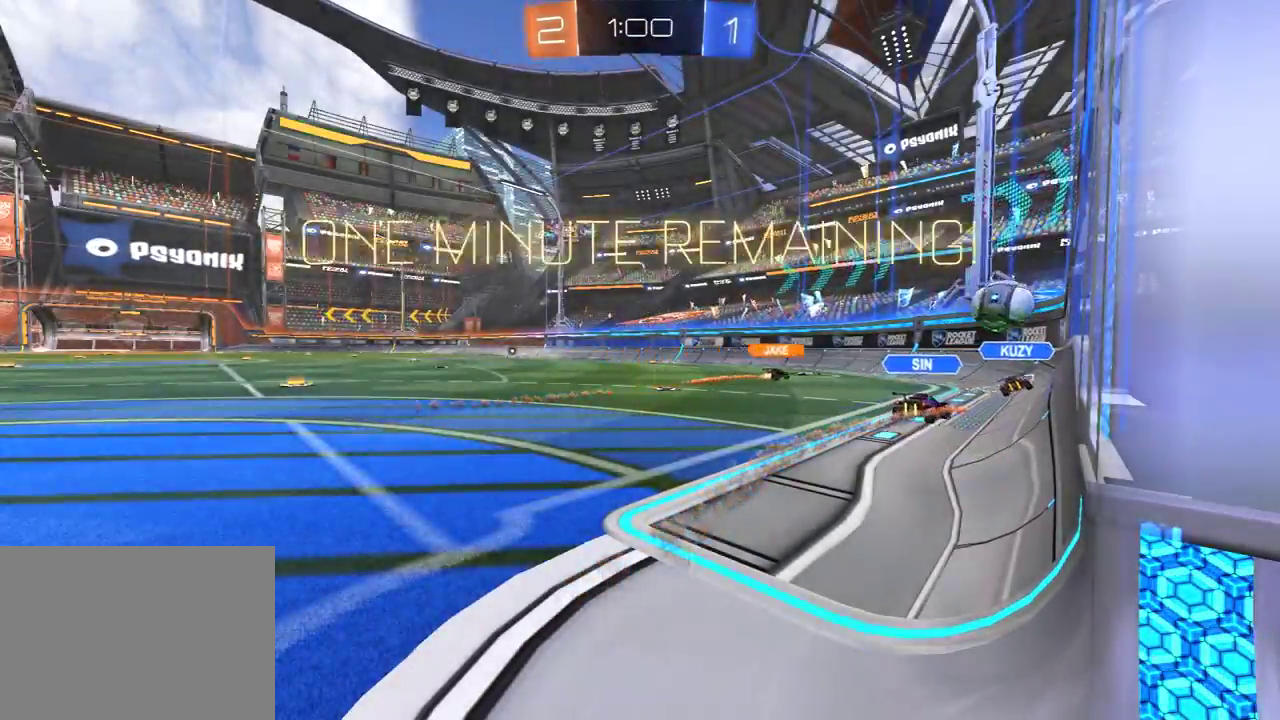
{"buttons": ["R2"], "left_stick": "center", "right_stick": "center", "events": []}
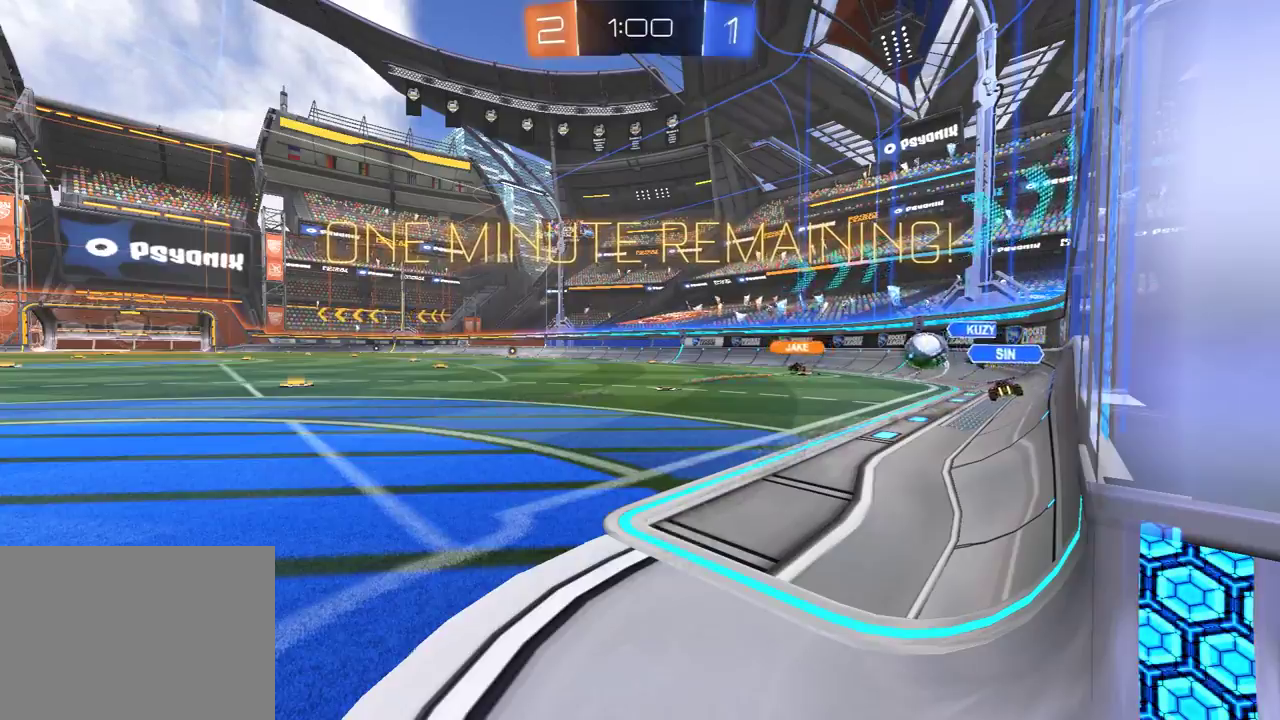
{"buttons": ["R2"], "left_stick": "center", "right_stick": "center", "events": []}
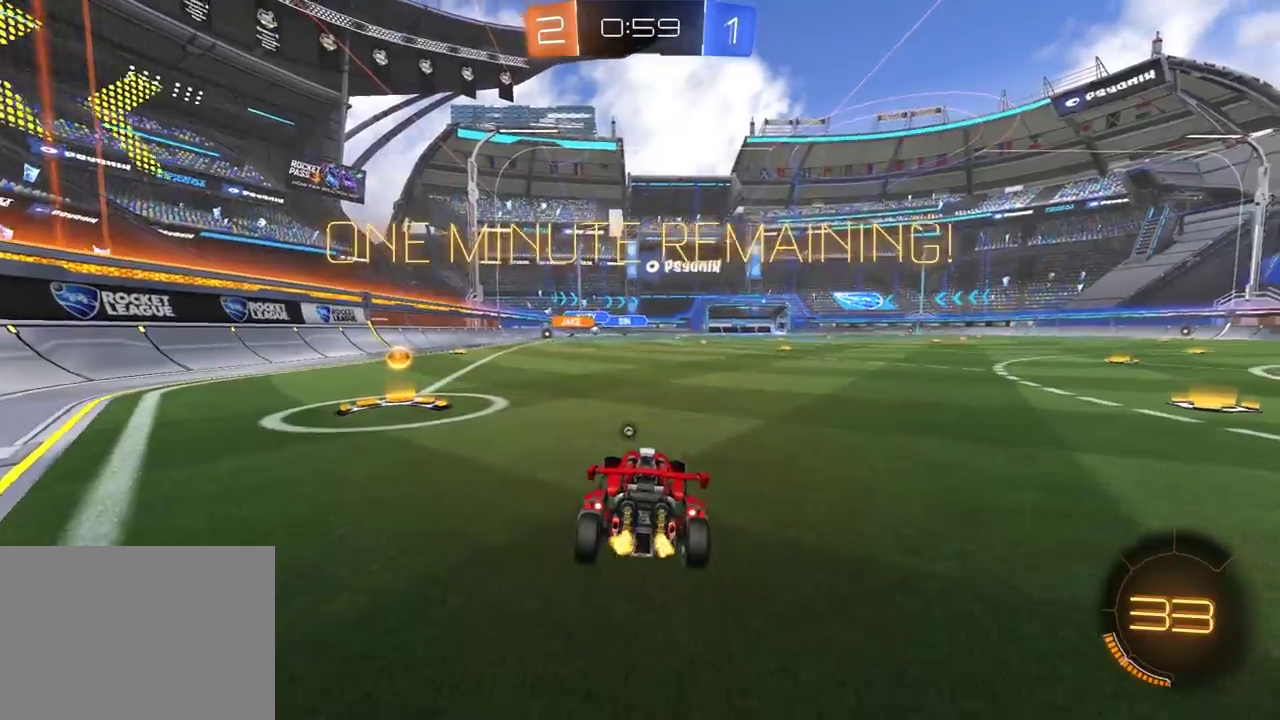
{"buttons": ["R1", "R2"], "left_stick": "right", "right_stick": "center", "events": [[17, "left_stick", "left"], [100, "R1", "down"], [117, "Y", "down"], [250, "Y", "up"], [417, "left_stick", "right"]]}
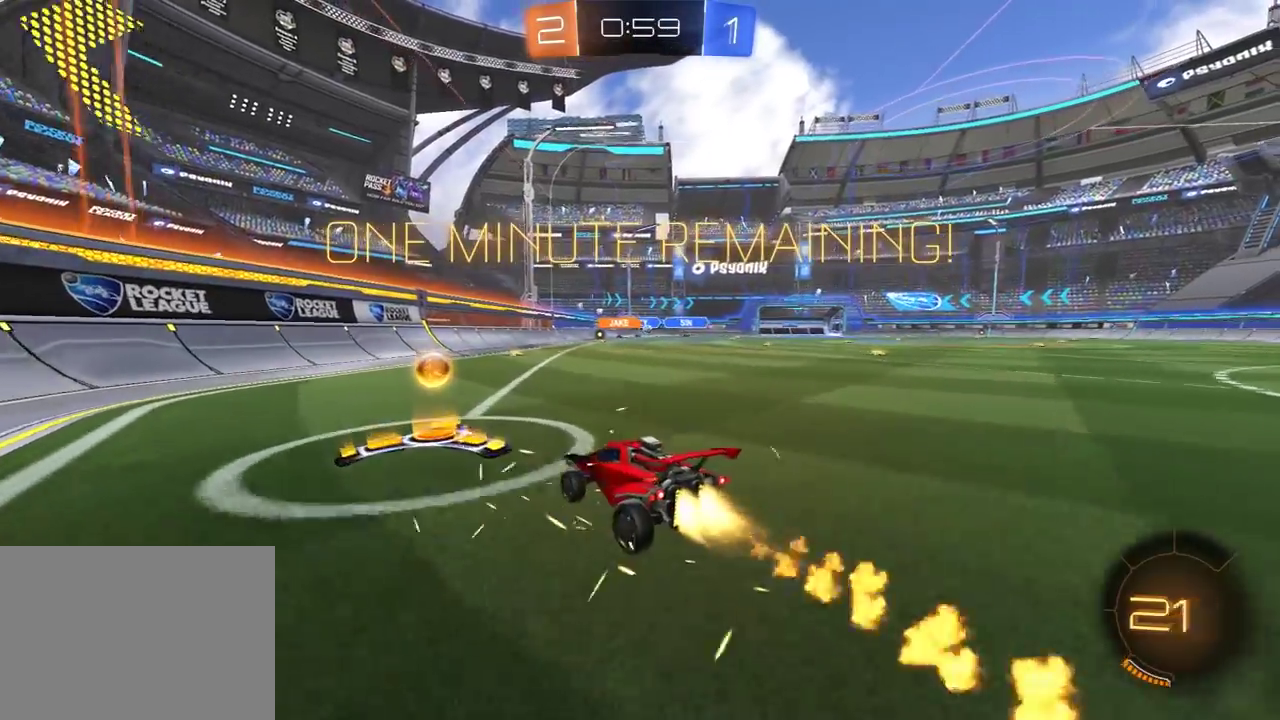
{"buttons": ["R1", "R2"], "left_stick": "right", "right_stick": "center", "events": []}
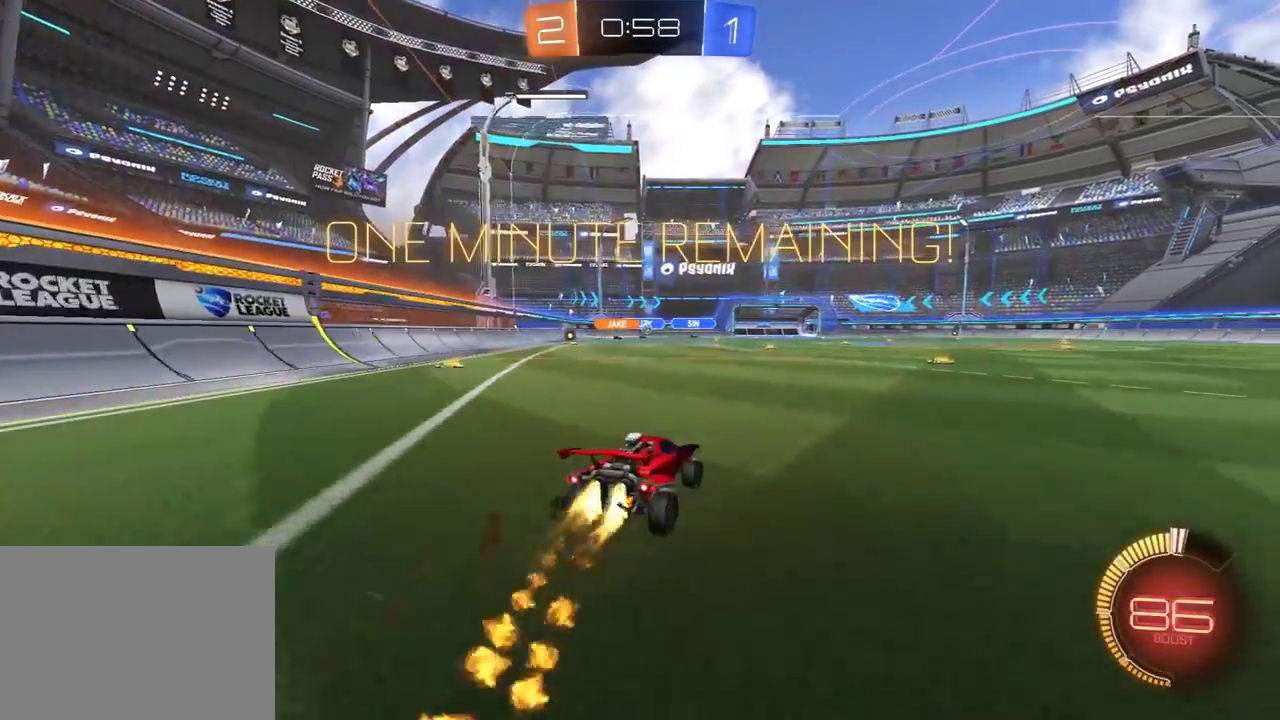
{"buttons": ["R2"], "left_stick": "center", "right_stick": "center", "events": [[50, "left_stick", "center"], [167, "left_stick", "right"], [317, "left_stick", "center"], [450, "R1", "up"]]}
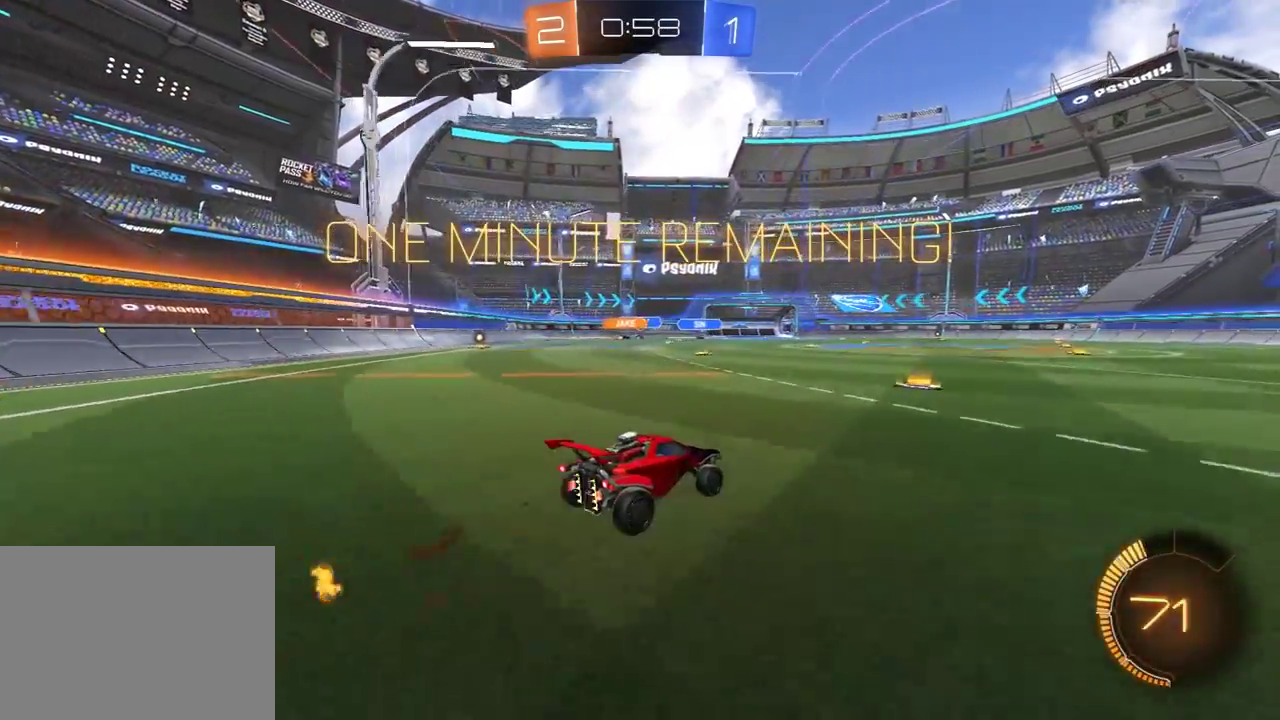
{"buttons": [], "left_stick": "center", "right_stick": "center", "events": [[17, "R1", "down"], [117, "left_stick", "left"], [250, "left_stick", "center"], [300, "R1", "up"], [483, "R2", "up"]]}
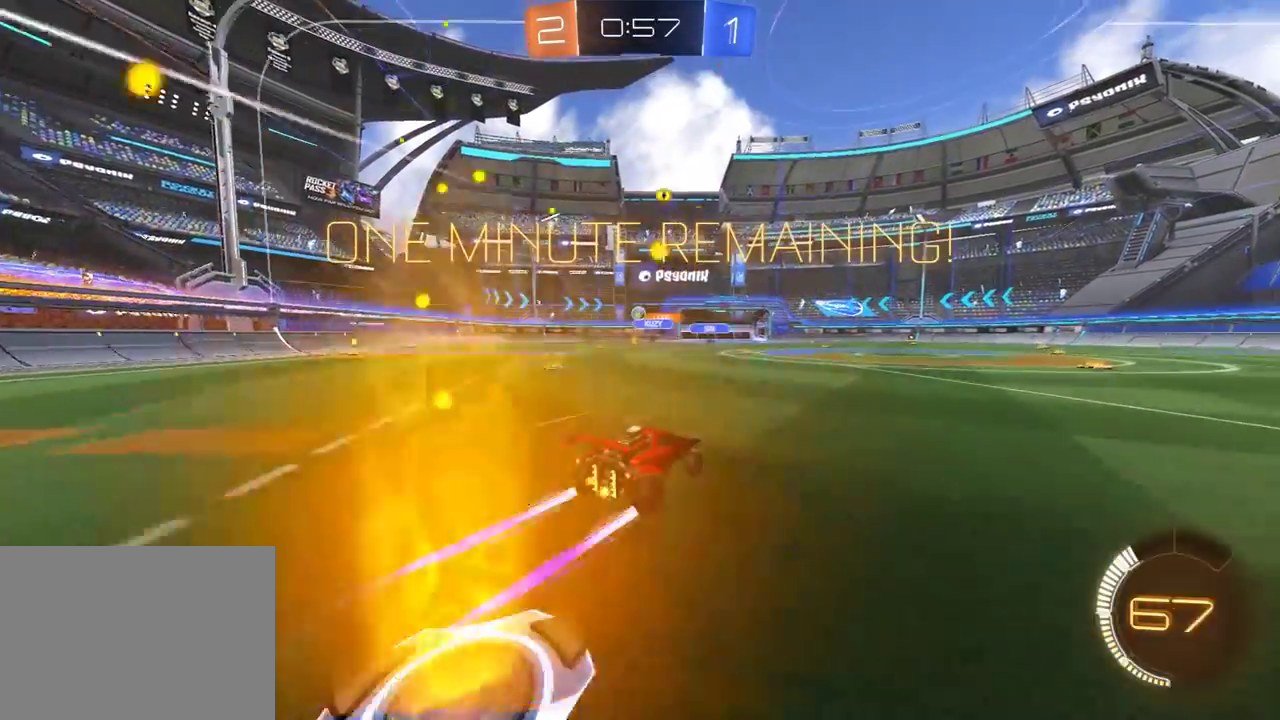
{"buttons": ["R2"], "left_stick": "left", "right_stick": "center", "events": [[67, "left_stick", "left"], [117, "R2", "down"], [183, "left_stick", "center"], [217, "R1", "down"], [333, "R1", "up"], [417, "left_stick", "left"]]}
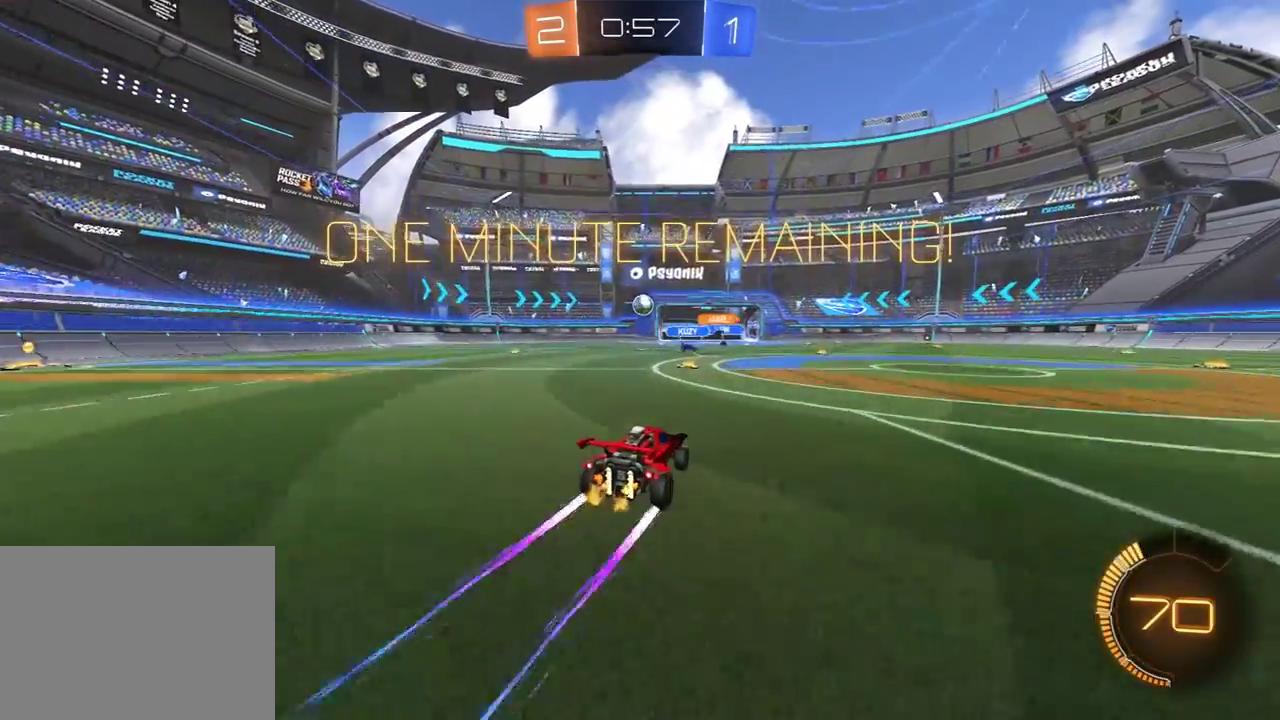
{"buttons": [], "left_stick": "right", "right_stick": "center", "events": [[50, "left_stick", "center"], [117, "left_stick", "right"], [150, "L1", "down"], [350, "L1", "up"], [483, "R2", "up"]]}
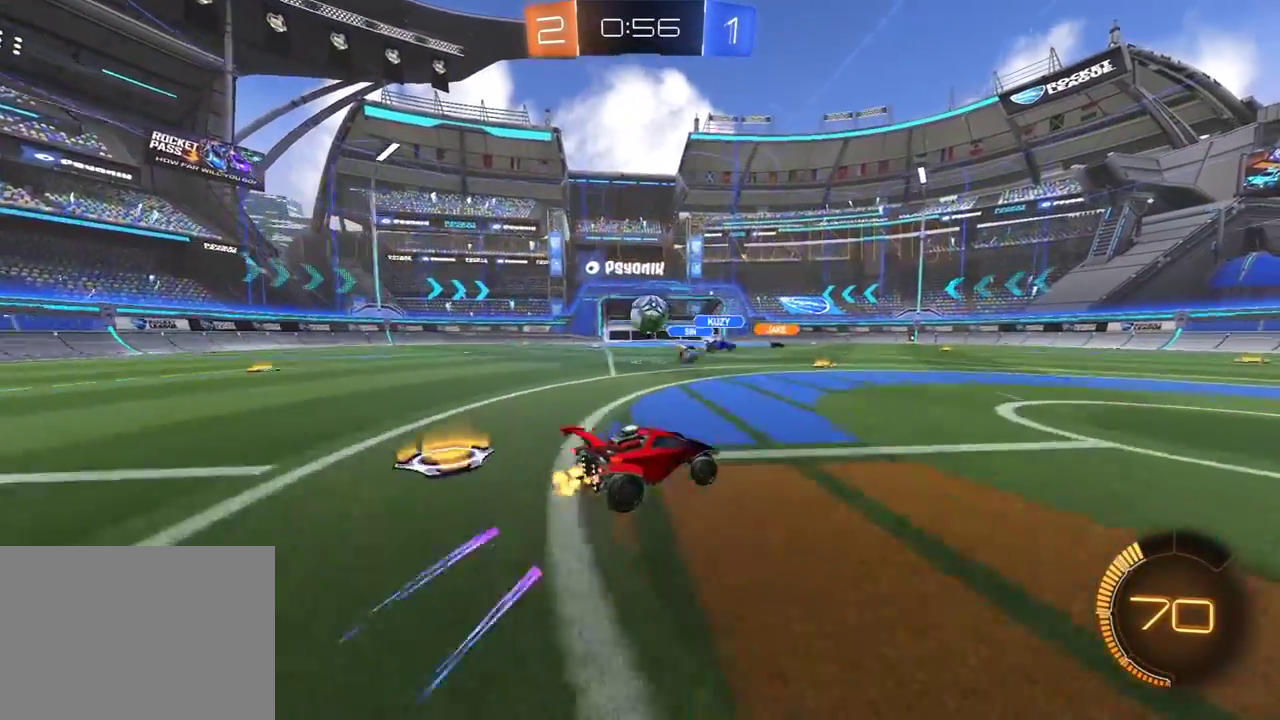
{"buttons": ["R2"], "left_stick": "right", "right_stick": "center", "events": [[17, "L2", "down"], [50, "left_stick", "center"], [150, "L2", "up"], [350, "left_stick", "right"], [383, "R2", "down"]]}
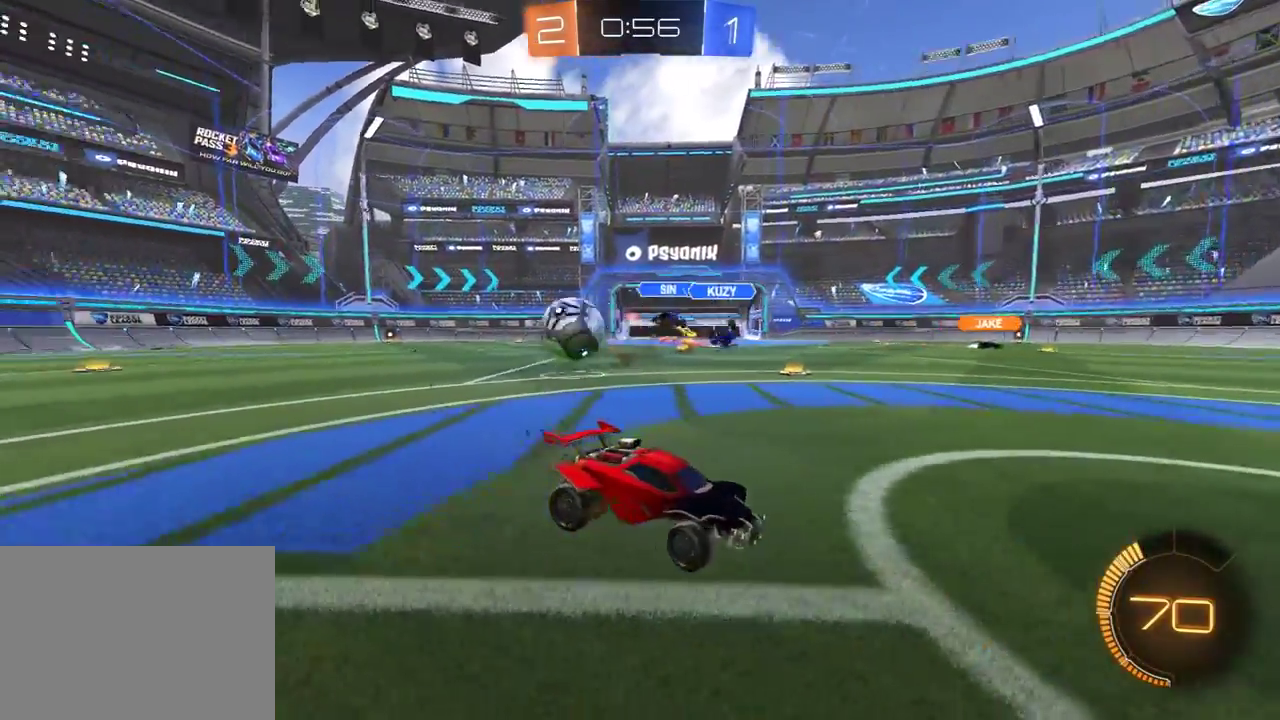
{"buttons": ["R1", "R2"], "left_stick": "right", "right_stick": "center", "events": [[33, "L1", "down"], [133, "L1", "up"], [267, "L1", "down"], [267, "R1", "down"], [317, "L1", "up"]]}